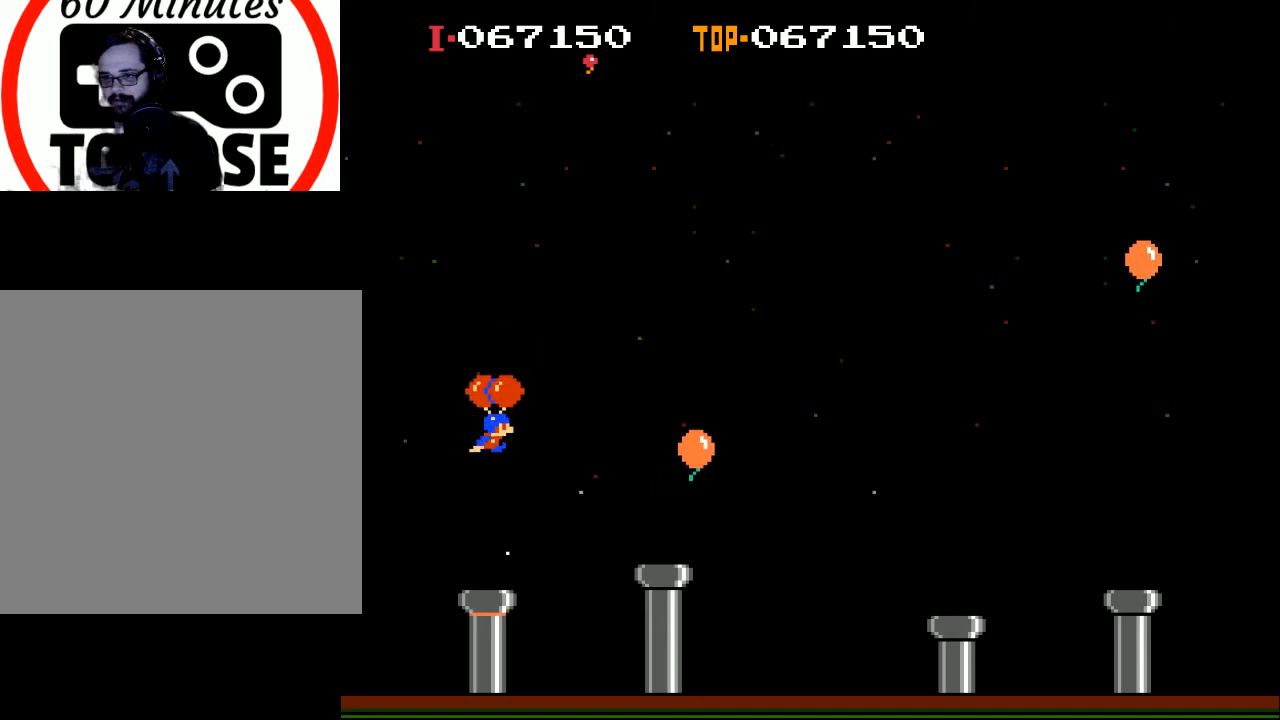
Gameplay with a controller (Xbox layout); each line is a JSON object with the inputs held at the frame after it. "events" lists button and stick changes between this image and that frame as [ms after this image, input, new state], when the widget could be followed in between. Not read: right_stick.
{"buttons": ["X", "DPAD_RIGHT"], "left_stick": "center", "events": [[100, "X", "down"]]}
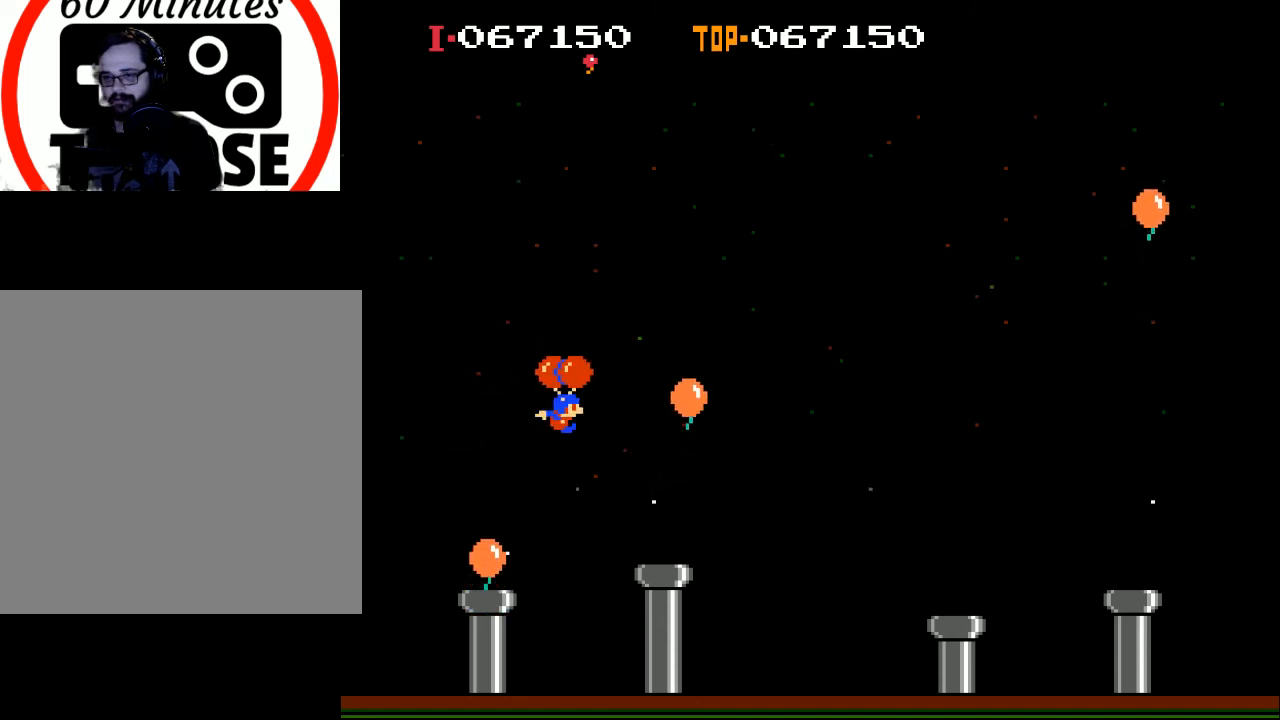
{"buttons": ["X", "DPAD_LEFT"], "left_stick": "center", "events": [[233, "X", "up"], [433, "X", "down"], [467, "DPAD_RIGHT", "up"], [500, "DPAD_LEFT", "down"]]}
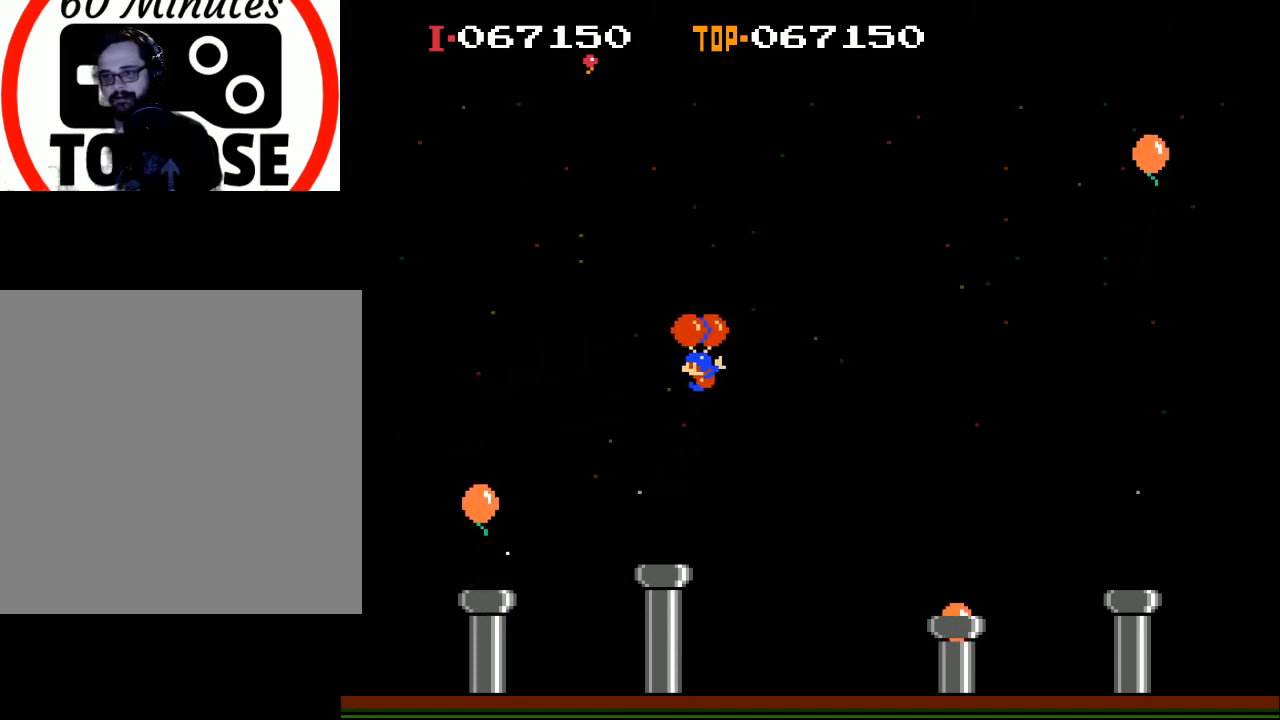
{"buttons": ["DPAD_LEFT"], "left_stick": "center", "events": [[67, "X", "up"], [233, "X", "down"], [467, "X", "up"]]}
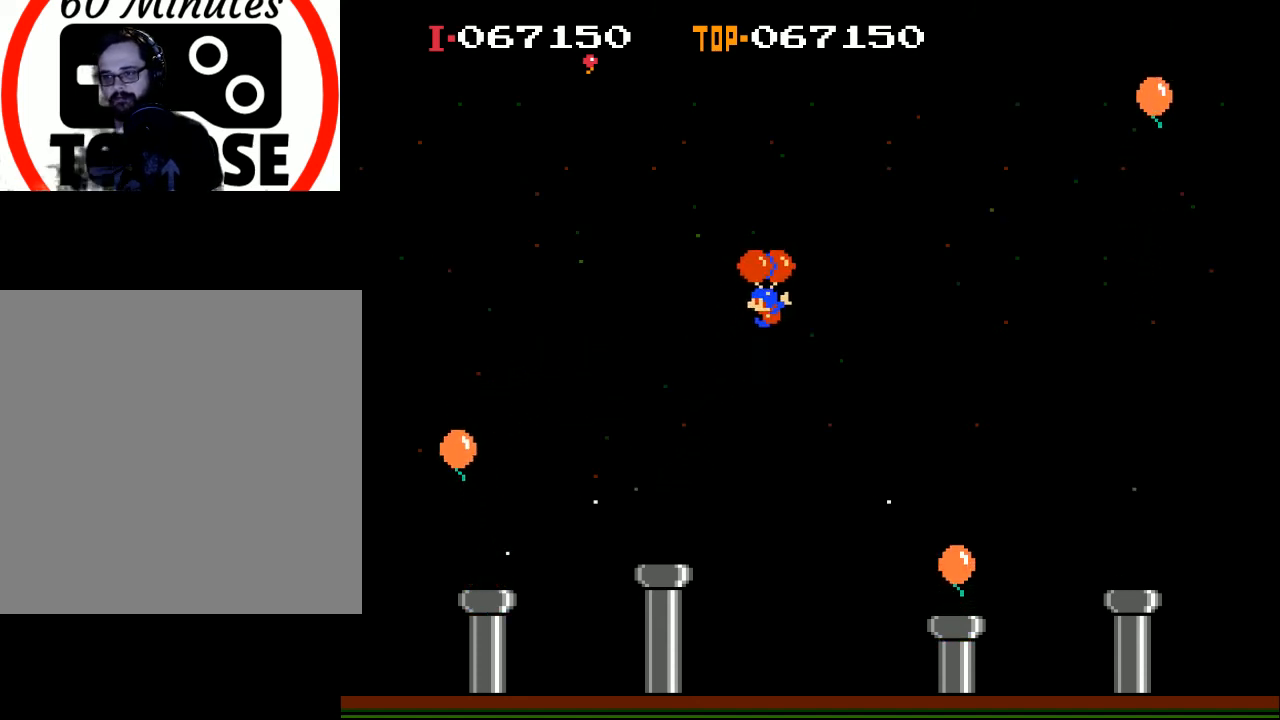
{"buttons": [], "left_stick": "center", "events": [[167, "DPAD_LEFT", "up"], [200, "DPAD_RIGHT", "down"], [300, "X", "down"], [400, "DPAD_RIGHT", "up"], [400, "X", "up"]]}
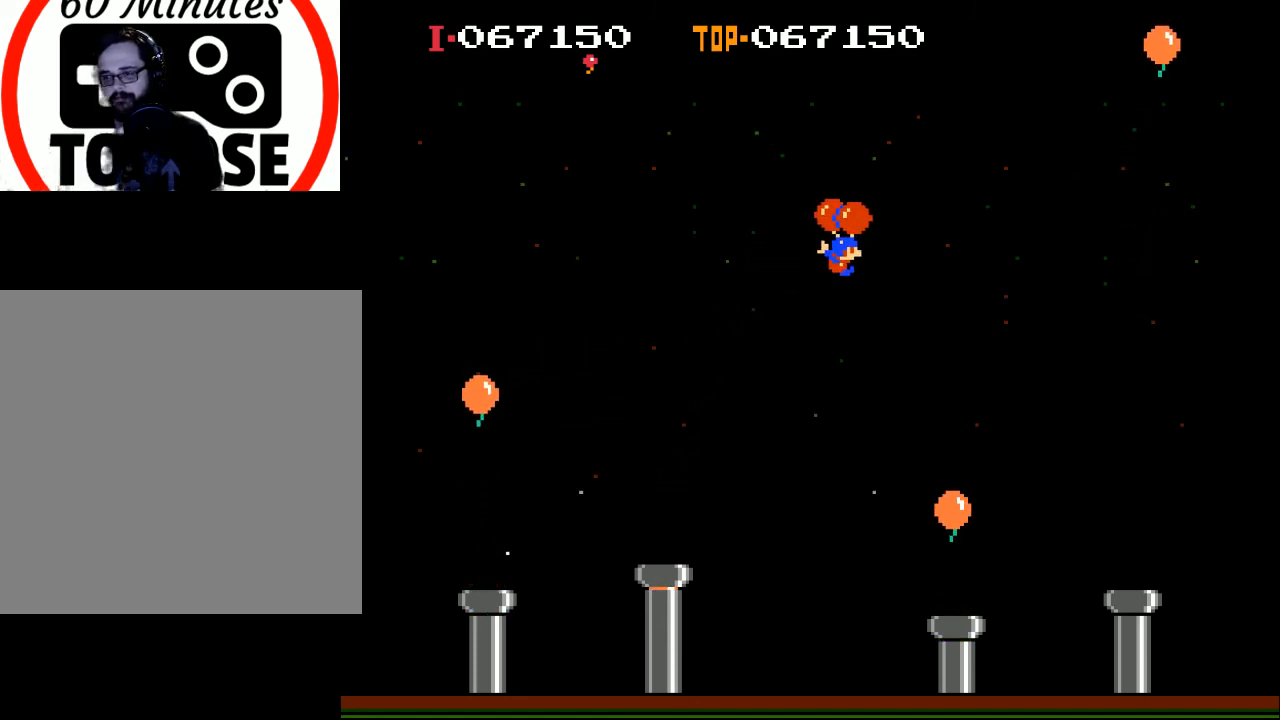
{"buttons": ["DPAD_LEFT"], "left_stick": "center", "events": [[400, "DPAD_LEFT", "down"]]}
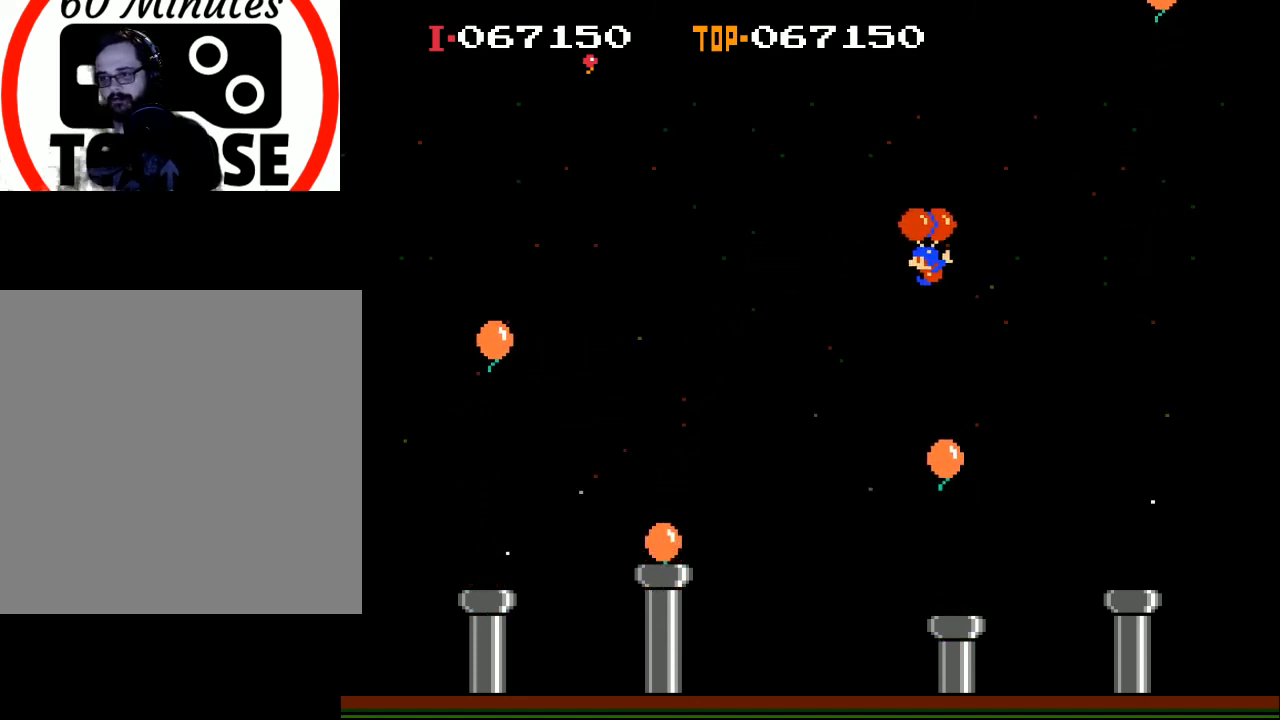
{"buttons": ["X", "DPAD_LEFT"], "left_stick": "center", "events": [[500, "X", "down"]]}
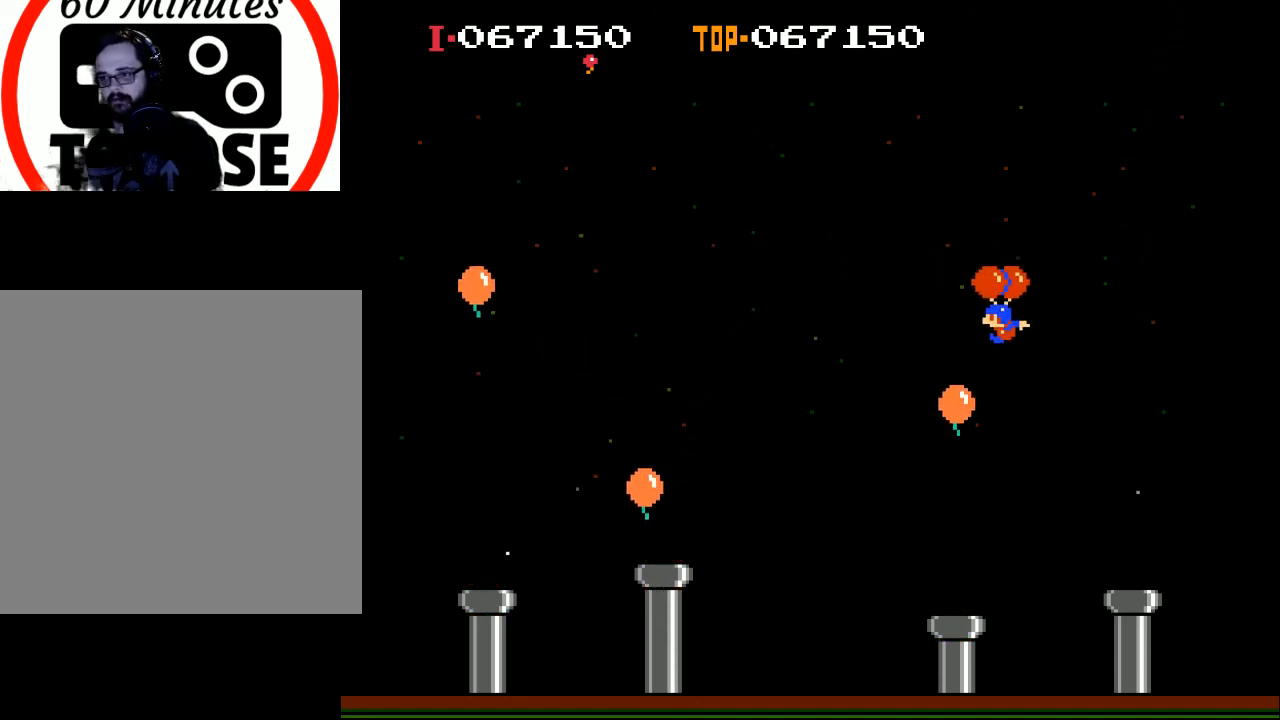
{"buttons": ["DPAD_LEFT"], "left_stick": "center", "events": [[200, "X", "up"], [300, "X", "down"], [467, "X", "up"]]}
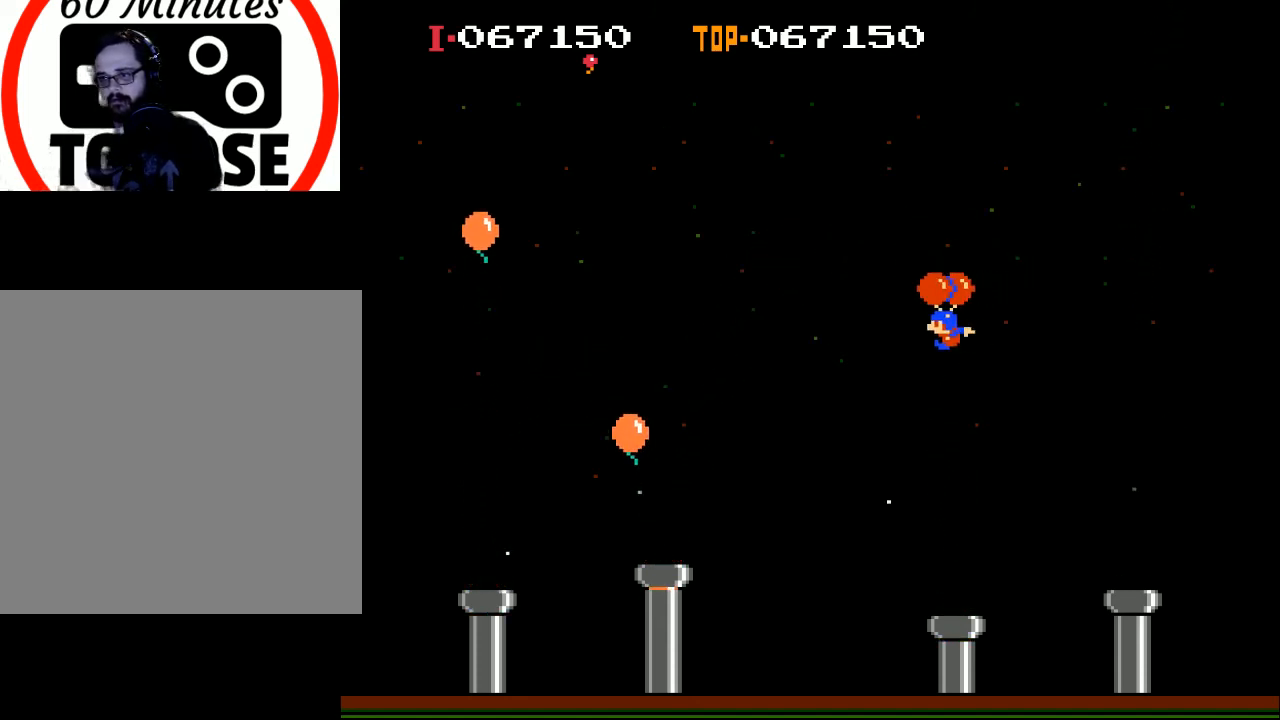
{"buttons": ["DPAD_LEFT"], "left_stick": "center", "events": [[67, "X", "down"], [367, "X", "up"]]}
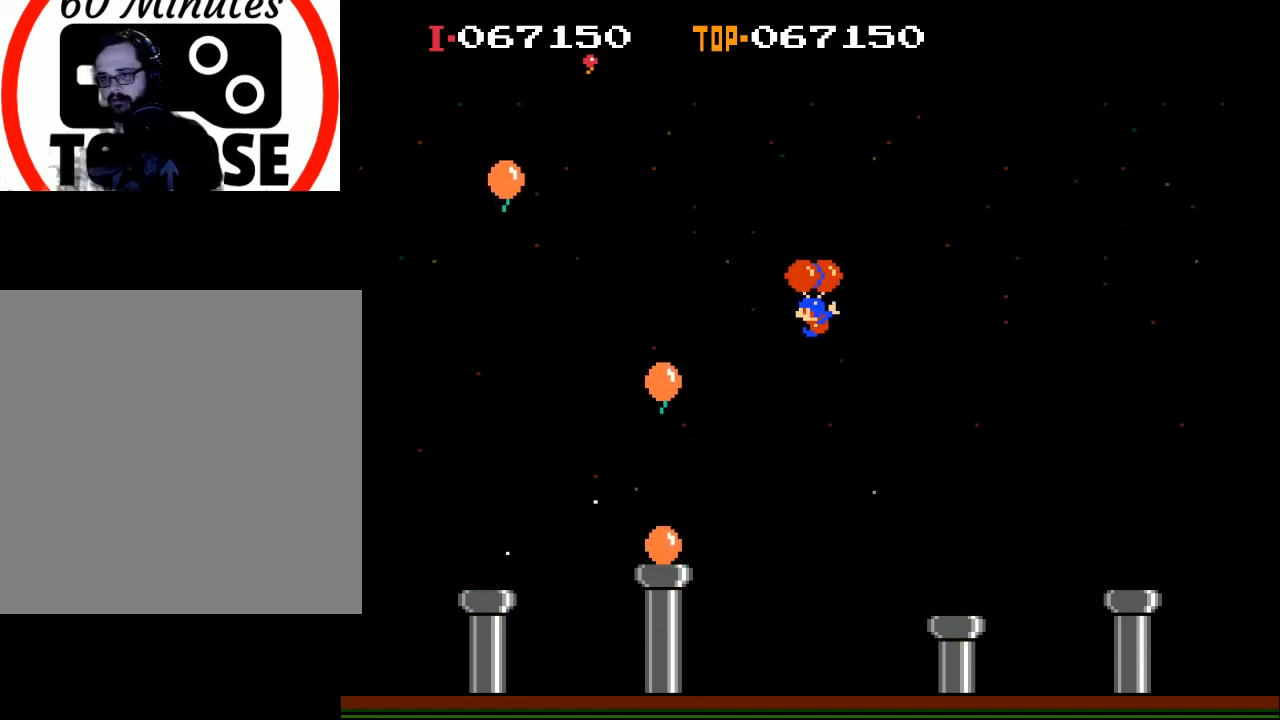
{"buttons": ["X", "DPAD_RIGHT"], "left_stick": "center", "events": [[367, "X", "down"], [433, "DPAD_LEFT", "up"], [500, "DPAD_RIGHT", "down"]]}
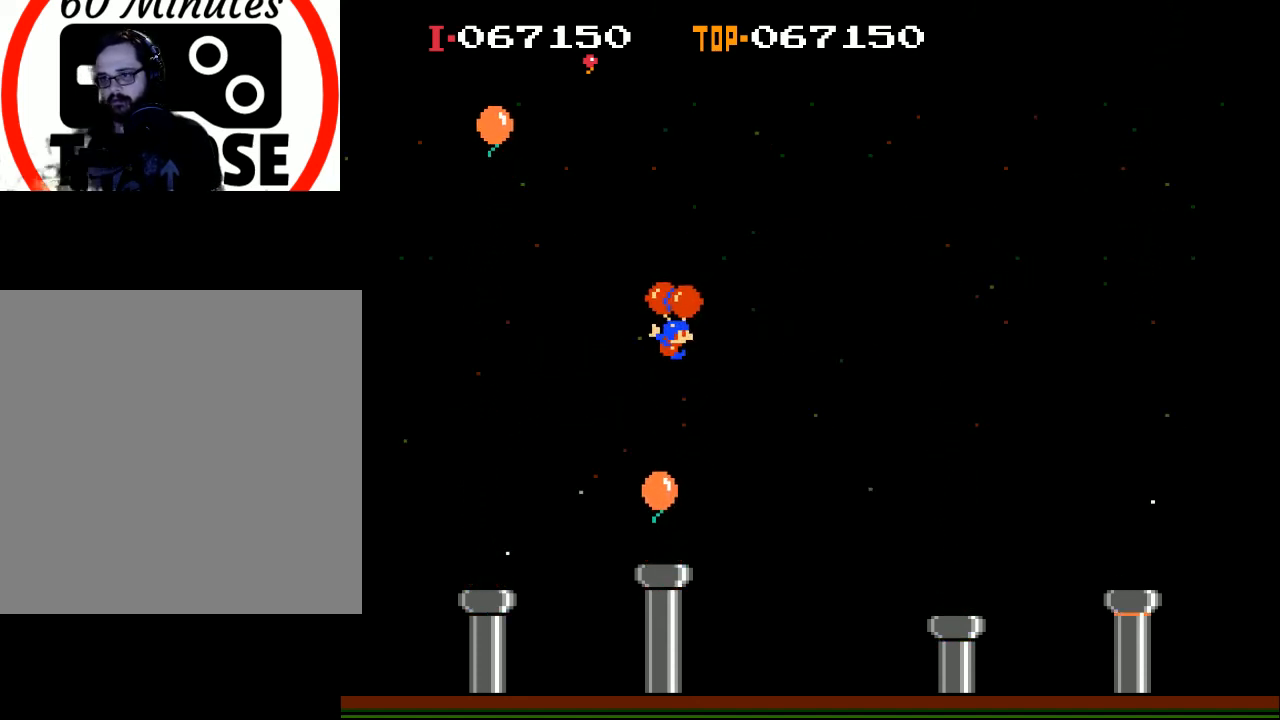
{"buttons": ["X", "DPAD_RIGHT"], "left_stick": "center", "events": [[33, "X", "up"], [333, "X", "down"]]}
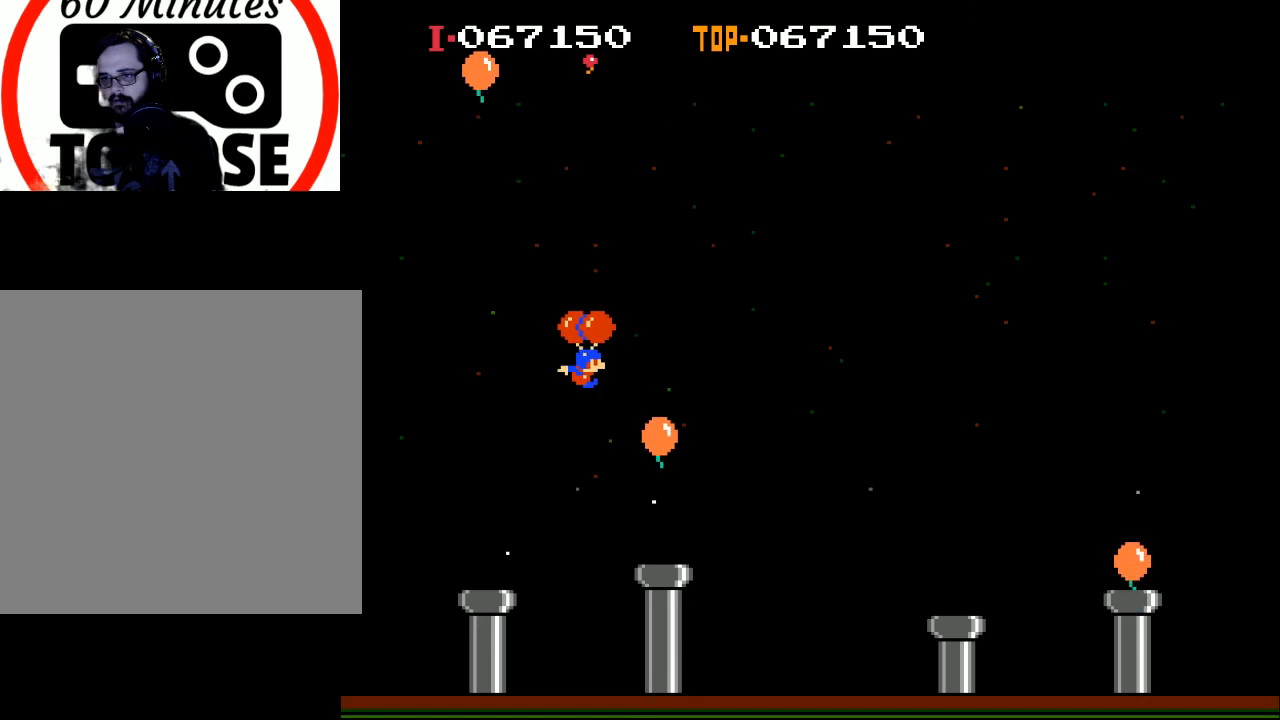
{"buttons": ["DPAD_RIGHT"], "left_stick": "center", "events": [[233, "X", "up"], [367, "X", "down"], [433, "X", "up"]]}
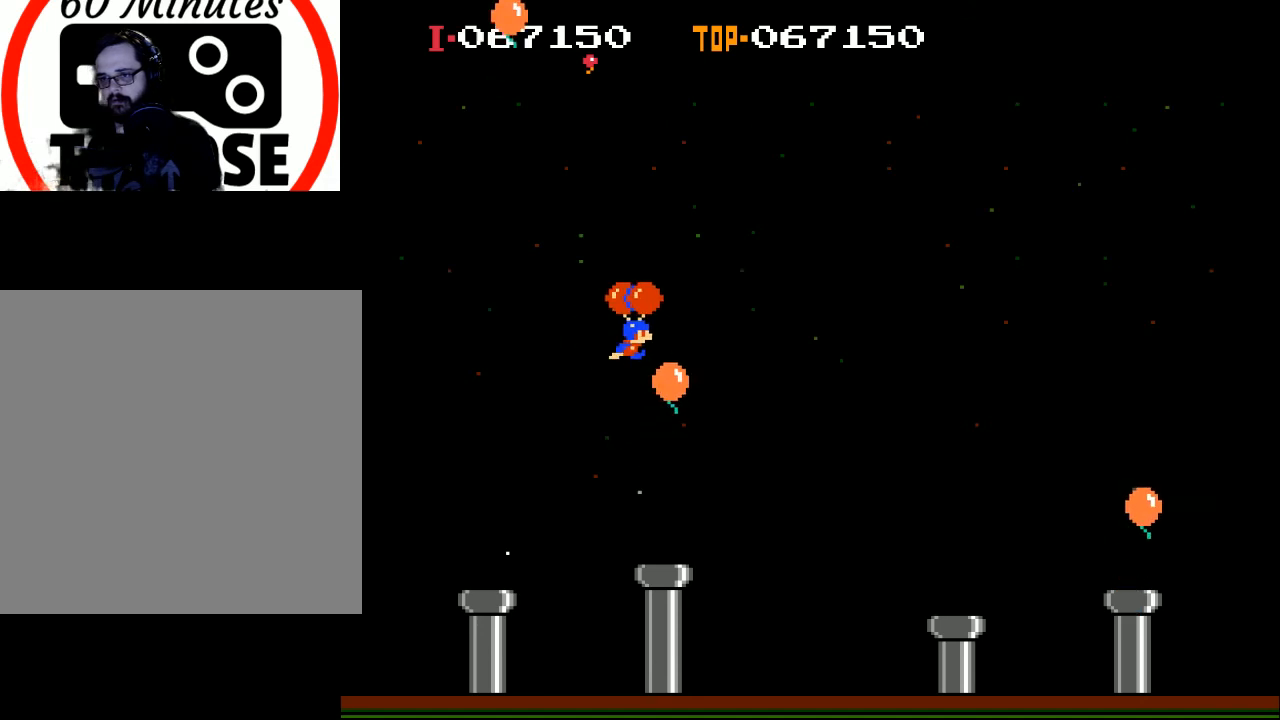
{"buttons": ["DPAD_RIGHT"], "left_stick": "center", "events": [[133, "X", "down"], [233, "X", "up"]]}
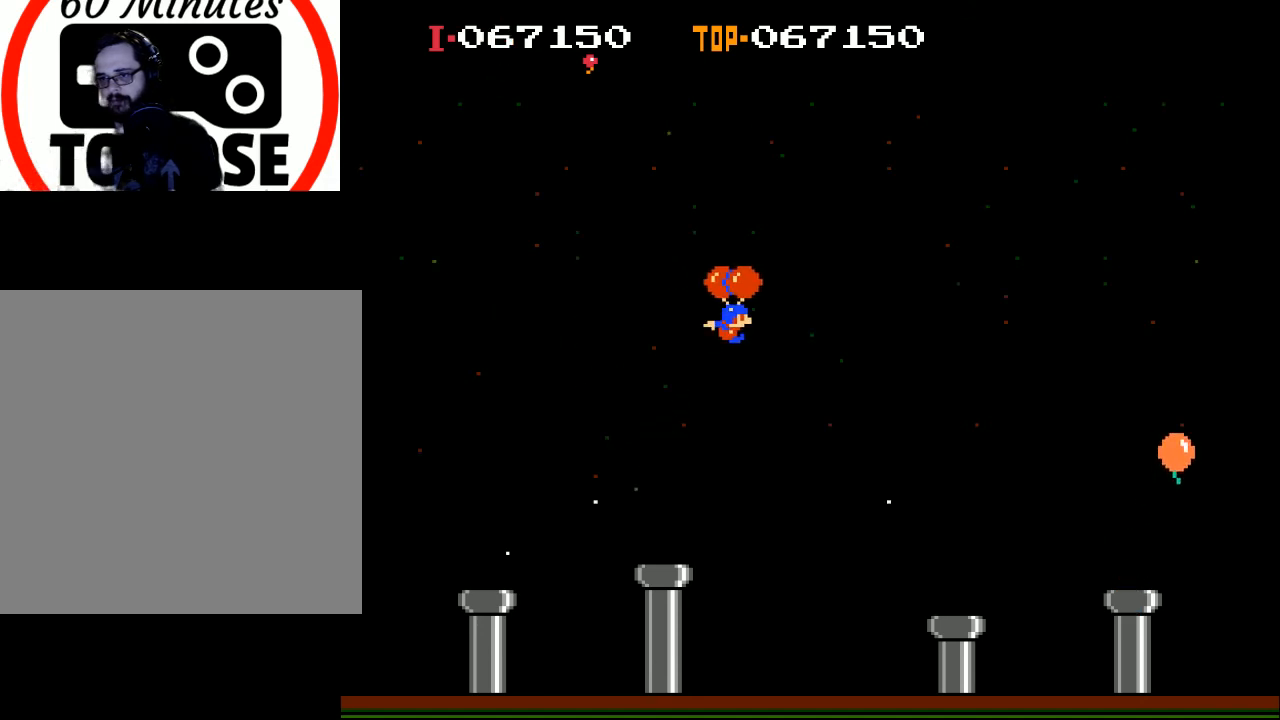
{"buttons": ["DPAD_RIGHT"], "left_stick": "center", "events": [[167, "X", "down"], [500, "X", "up"]]}
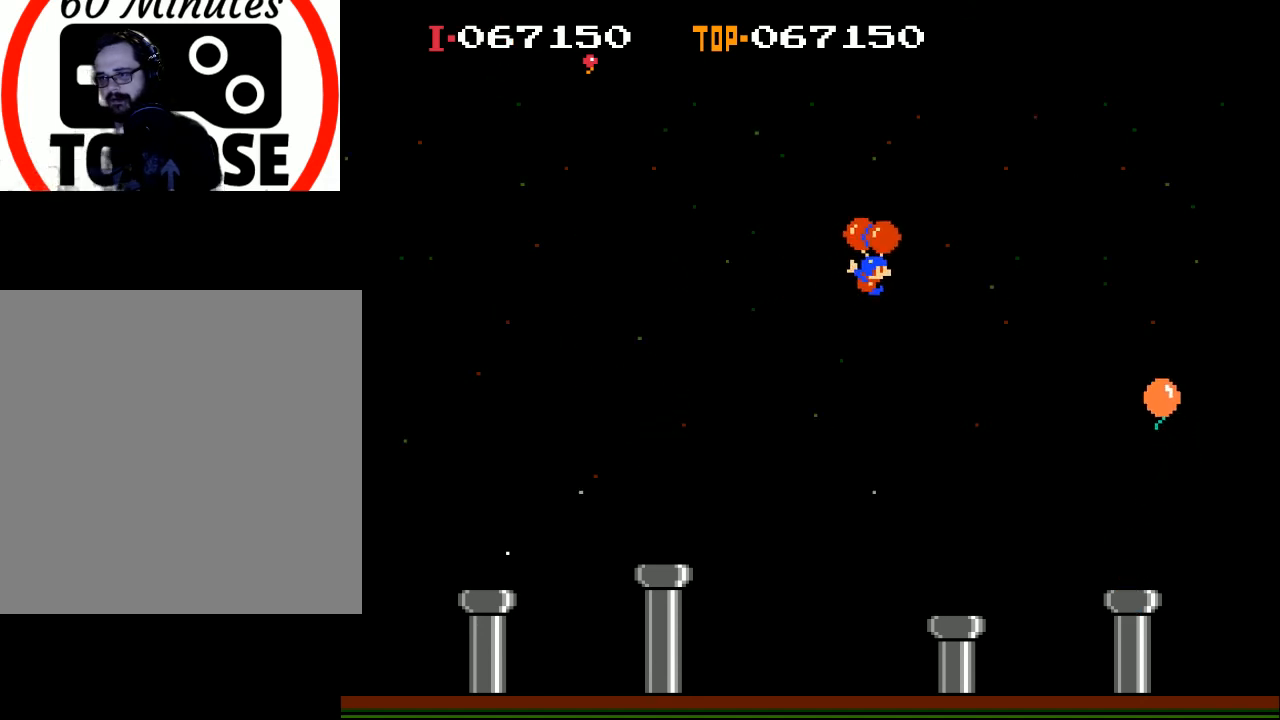
{"buttons": [], "left_stick": "center", "events": [[33, "DPAD_RIGHT", "up"]]}
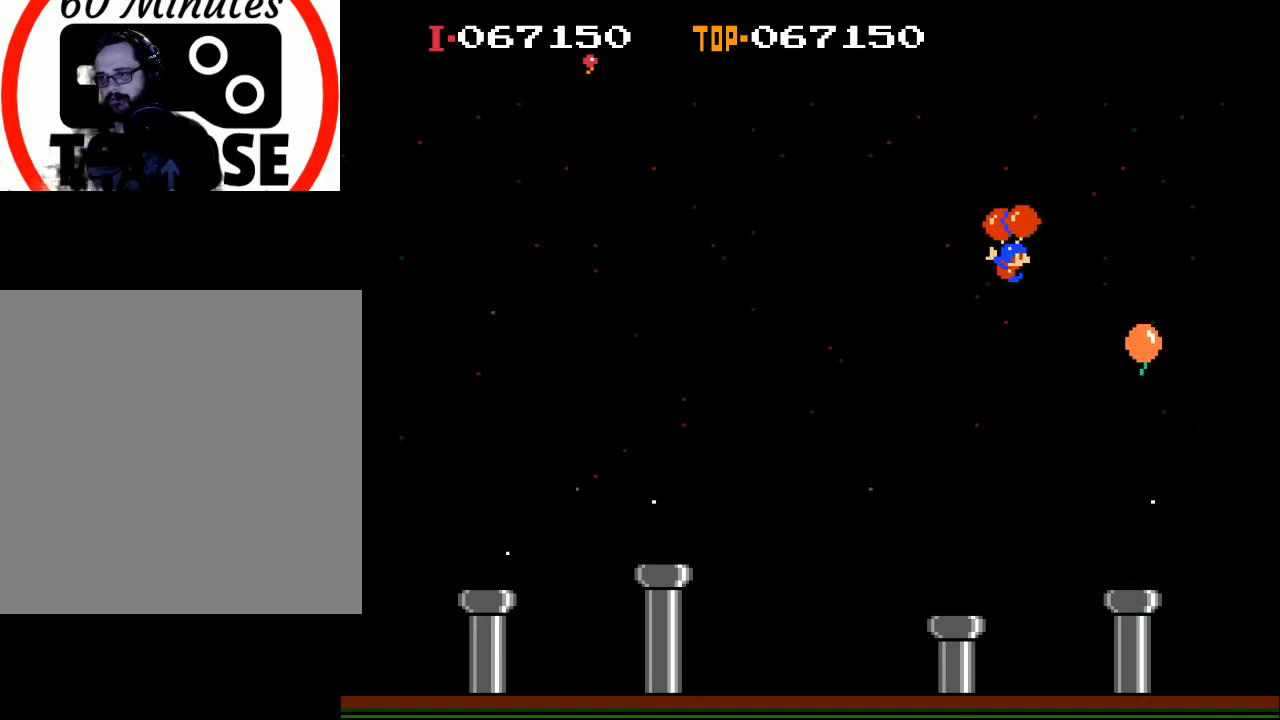
{"buttons": [], "left_stick": "center", "events": [[333, "X", "down"], [433, "X", "up"]]}
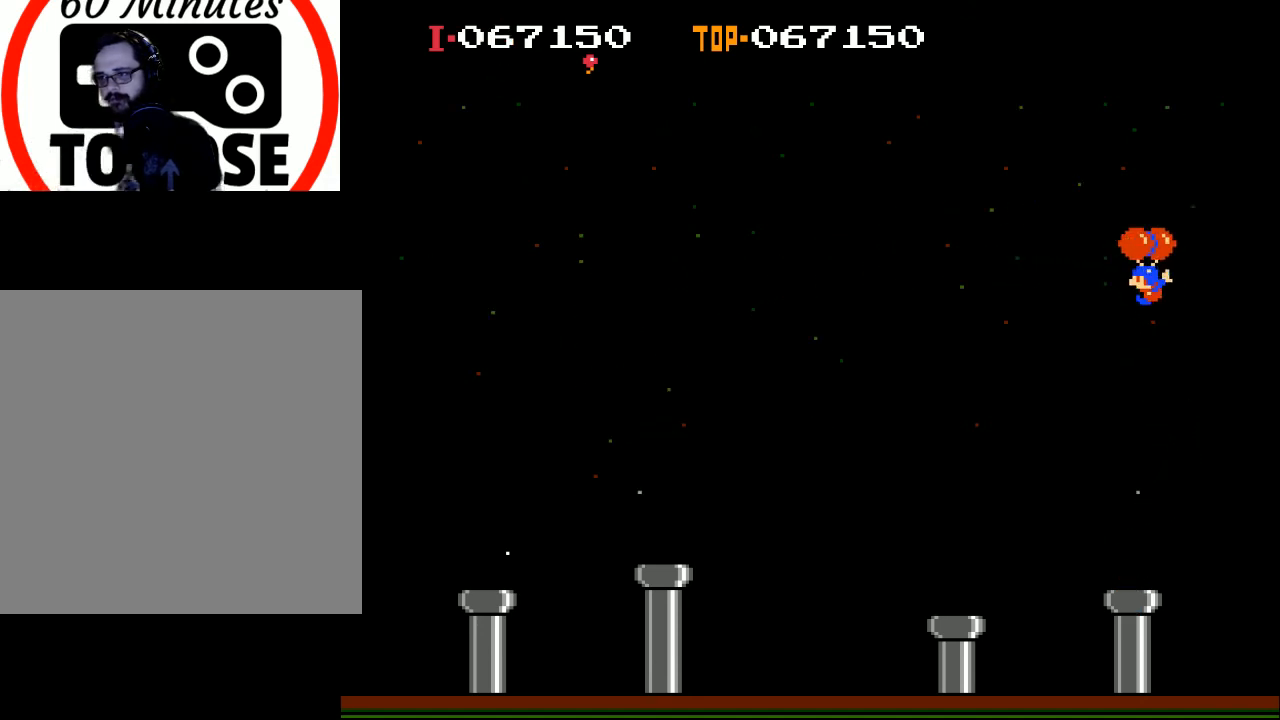
{"buttons": [], "left_stick": "center", "events": [[167, "DPAD_LEFT", "down"], [433, "DPAD_LEFT", "up"]]}
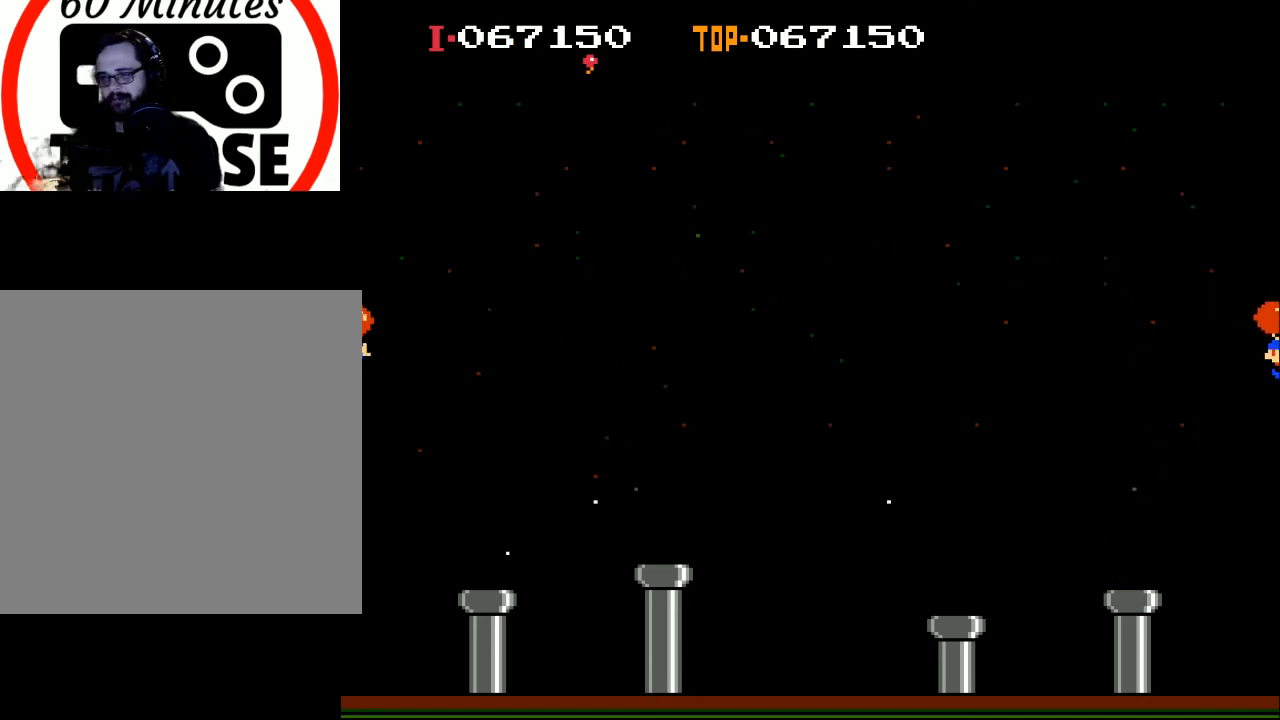
{"buttons": ["DPAD_RIGHT"], "left_stick": "center", "events": [[400, "DPAD_RIGHT", "down"]]}
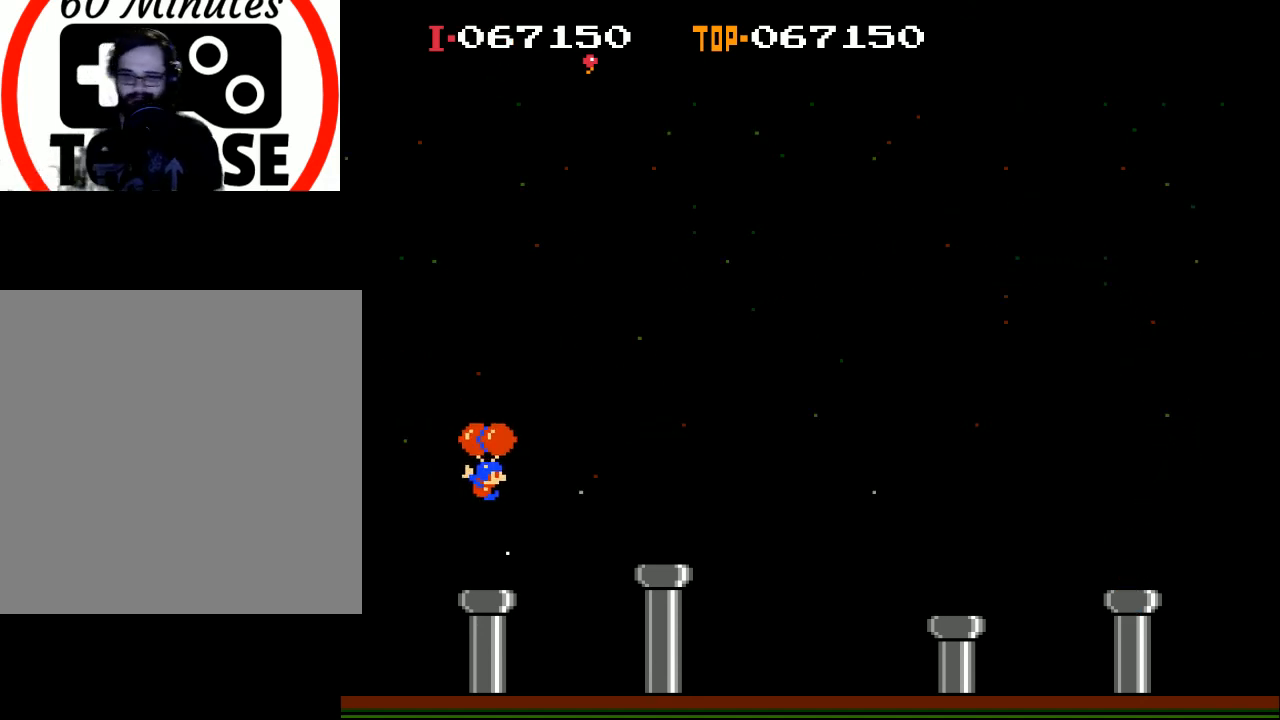
{"buttons": ["DPAD_RIGHT"], "left_stick": "center", "events": [[67, "DPAD_RIGHT", "up"], [400, "DPAD_RIGHT", "down"]]}
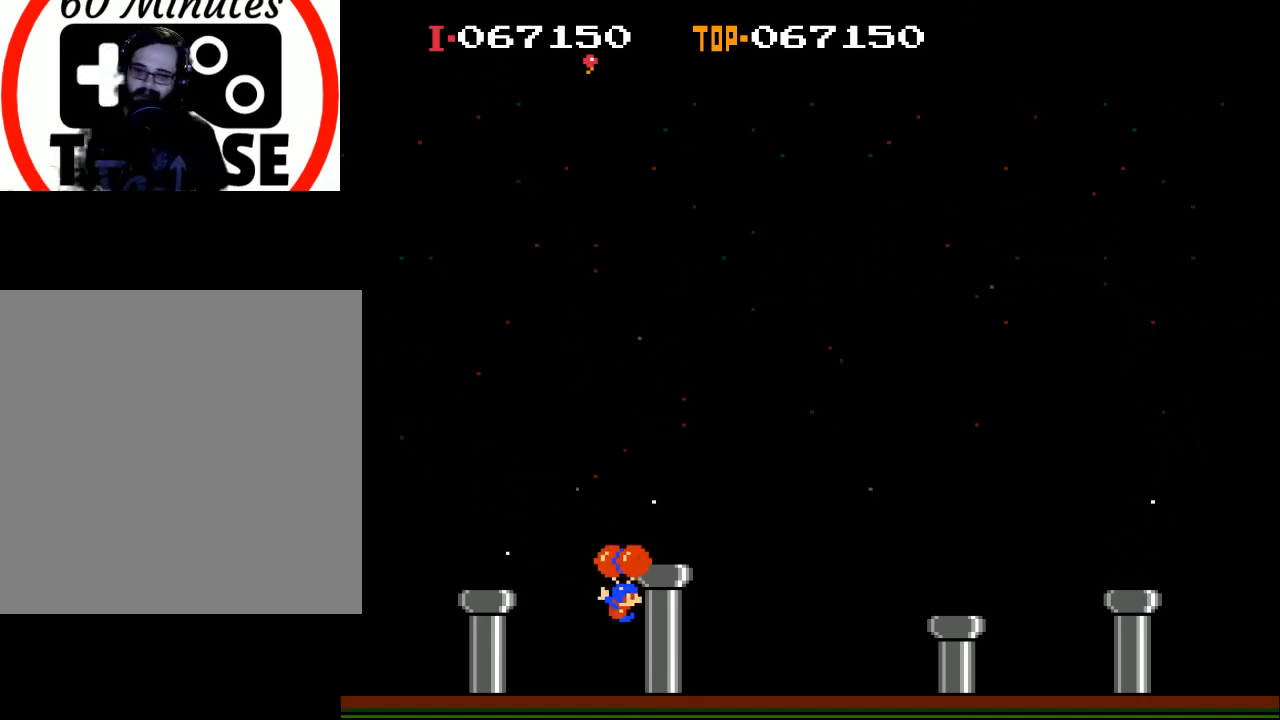
{"buttons": ["DPAD_RIGHT"], "left_stick": "center", "events": []}
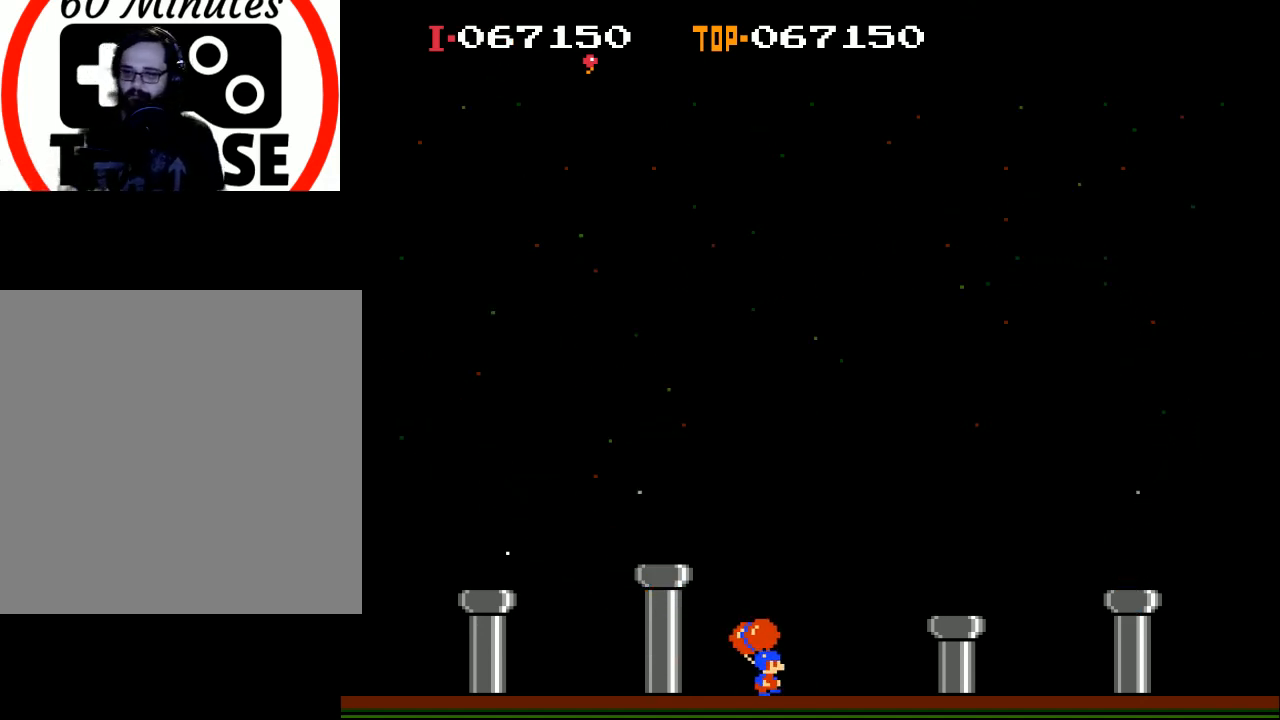
{"buttons": ["DPAD_RIGHT"], "left_stick": "center", "events": []}
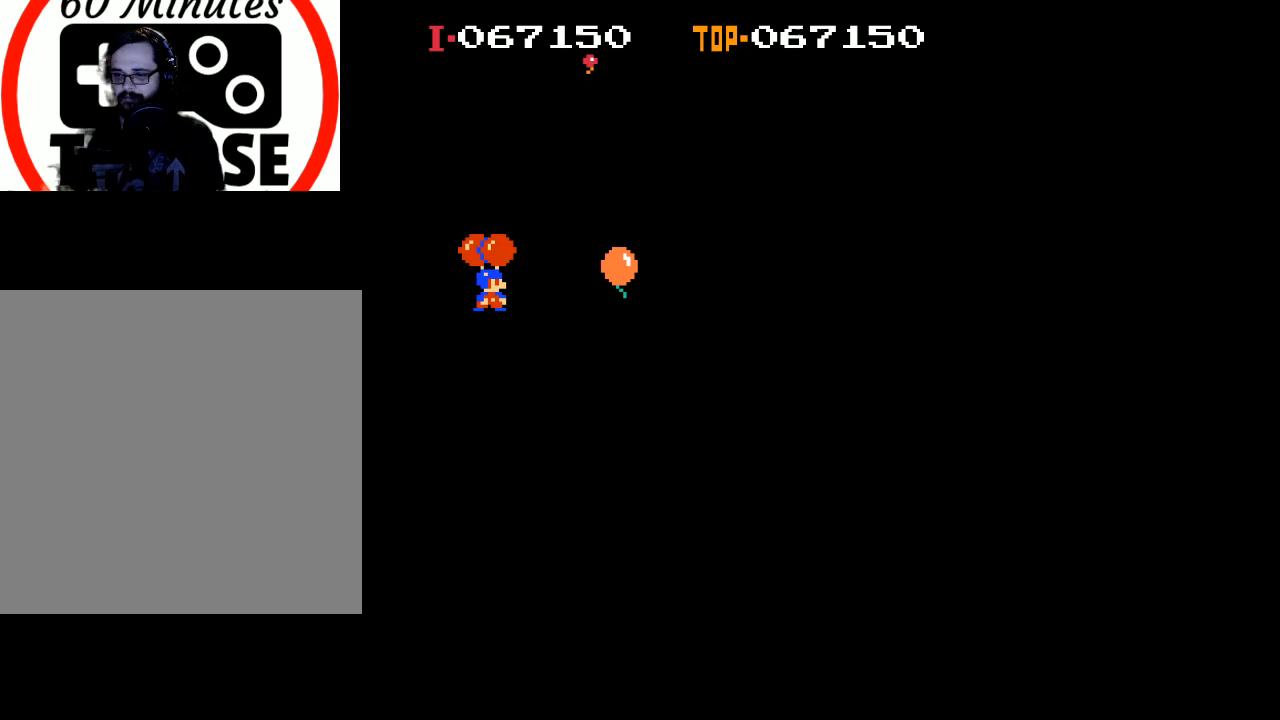
{"buttons": [], "left_stick": "center", "events": [[33, "DPAD_RIGHT", "up"], [167, "DPAD_LEFT", "down"], [333, "DPAD_LEFT", "up"]]}